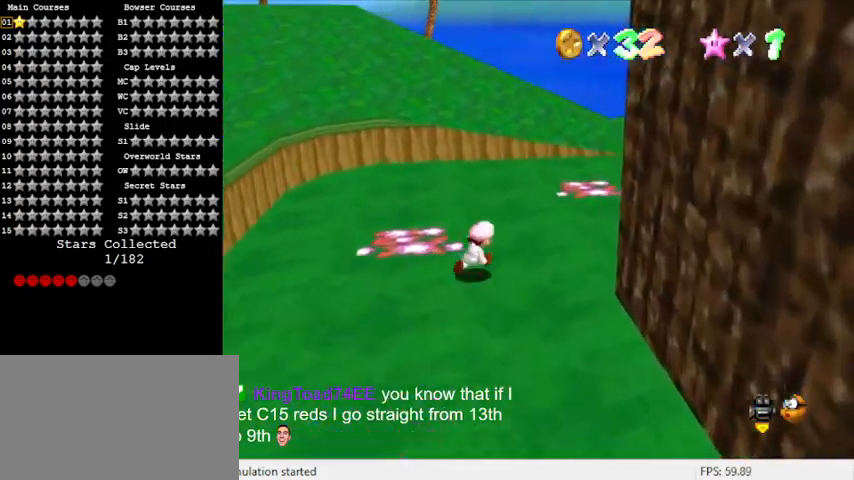
Gameplay with keyboard; each line is a JSON object with the keys held at the frame after it. "events" lists presses ("down") and releases ("up") of "a", "c", "ctrl", "d", "down", "left", "return", "right", "s", "shift", "up", "w", "x" and "y" between this image and that frame as [ms after this image, input, new state], when the widget could be followed in between. No other keys are recorded. Mouse input is not recorded.
{"keys": ["right"], "events": [[200, "ctrl", "down"], [467, "ctrl", "up"], [500, "up", "up"]]}
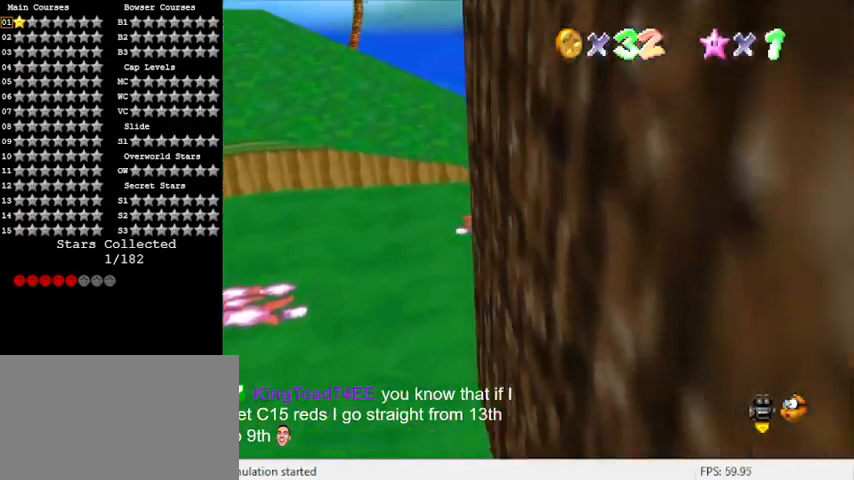
{"keys": ["right", "shift"], "events": [[167, "shift", "down"], [300, "shift", "up"], [400, "shift", "down"]]}
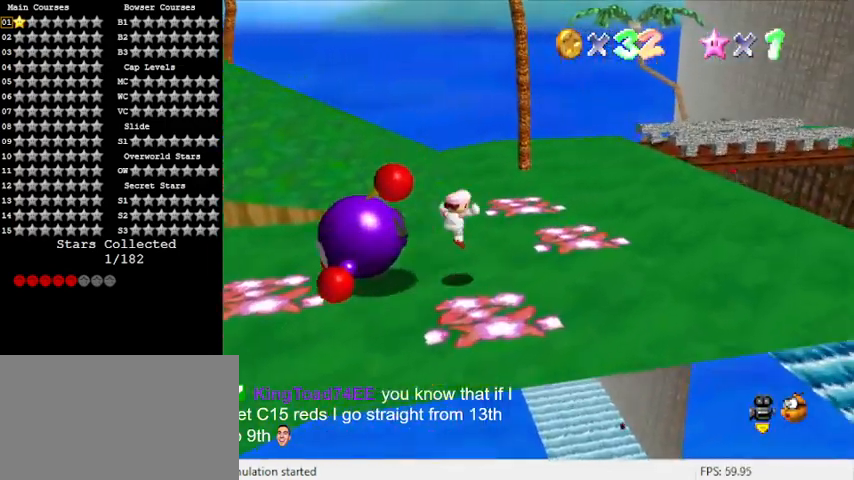
{"keys": ["left"], "events": [[67, "right", "up"], [67, "shift", "up"], [300, "left", "down"], [367, "up", "down"], [500, "up", "up"]]}
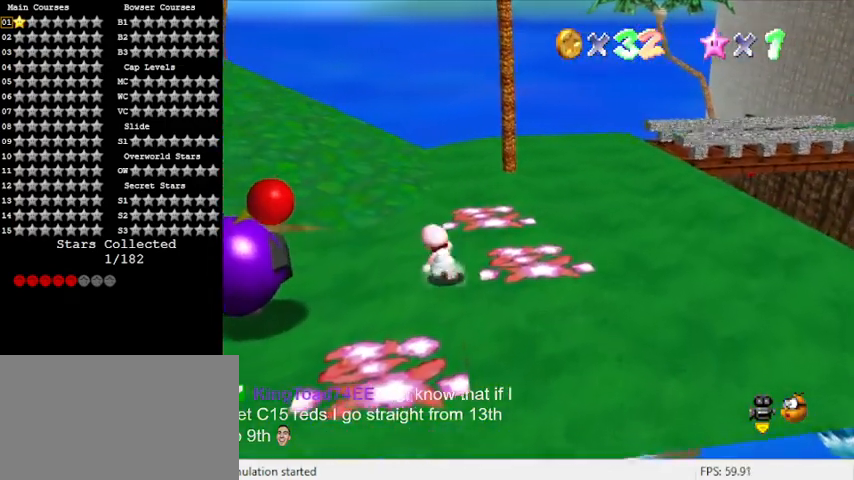
{"keys": ["down", "left"], "events": [[367, "down", "down"]]}
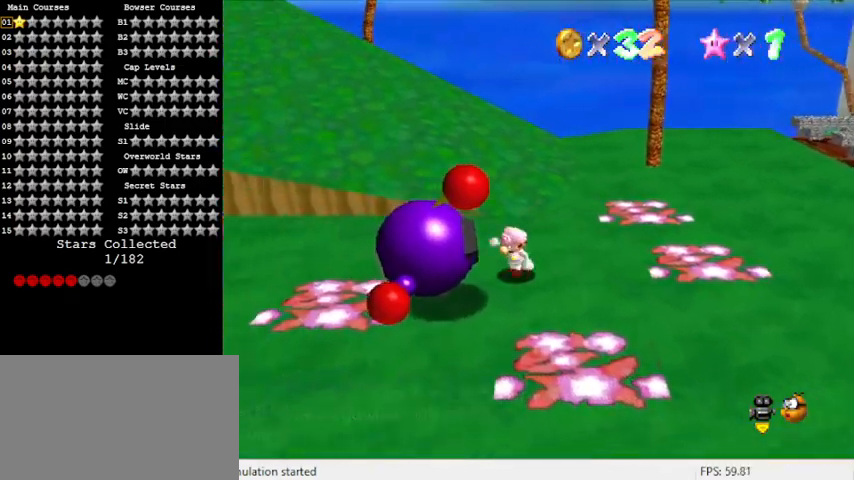
{"keys": [], "events": [[67, "ctrl", "down"], [67, "down", "up"], [67, "left", "up"], [233, "ctrl", "up"]]}
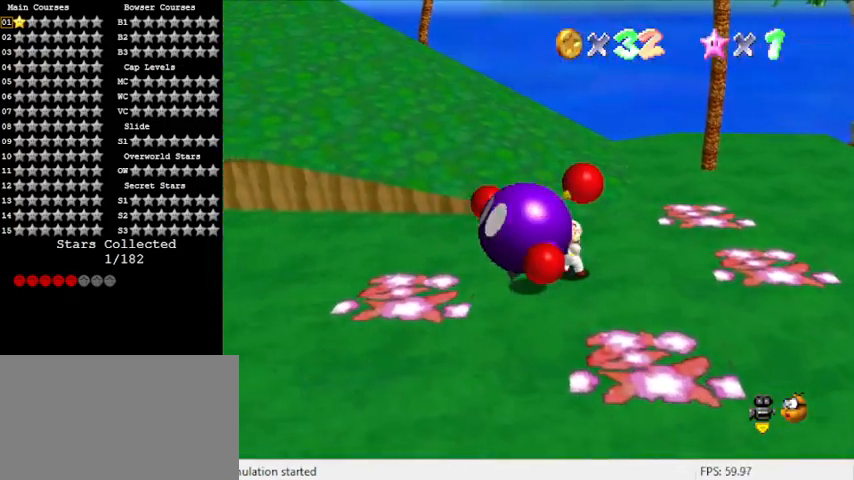
{"keys": ["down"], "events": [[167, "down", "down"]]}
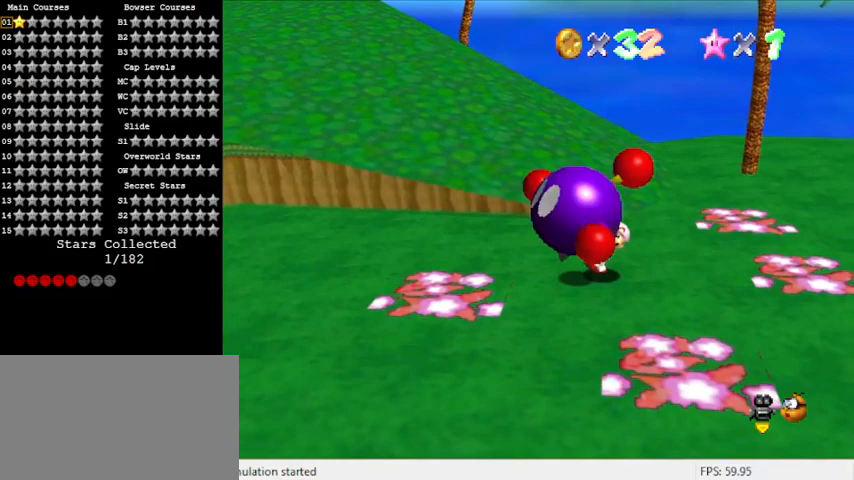
{"keys": ["down", "right"], "events": [[67, "right", "down"]]}
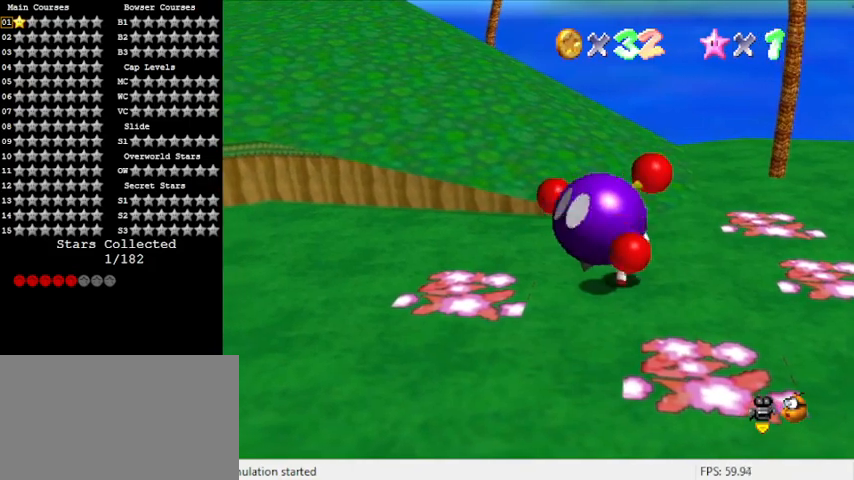
{"keys": ["ctrl", "down"], "events": [[33, "right", "up"], [300, "right", "down"], [400, "ctrl", "down"], [467, "right", "up"]]}
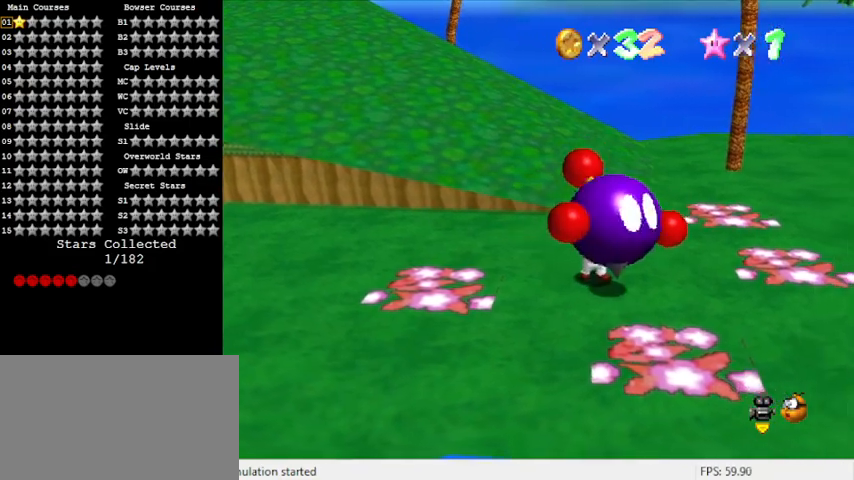
{"keys": ["down", "right"], "events": [[33, "down", "up"], [133, "ctrl", "up"], [333, "right", "down"], [367, "down", "down"]]}
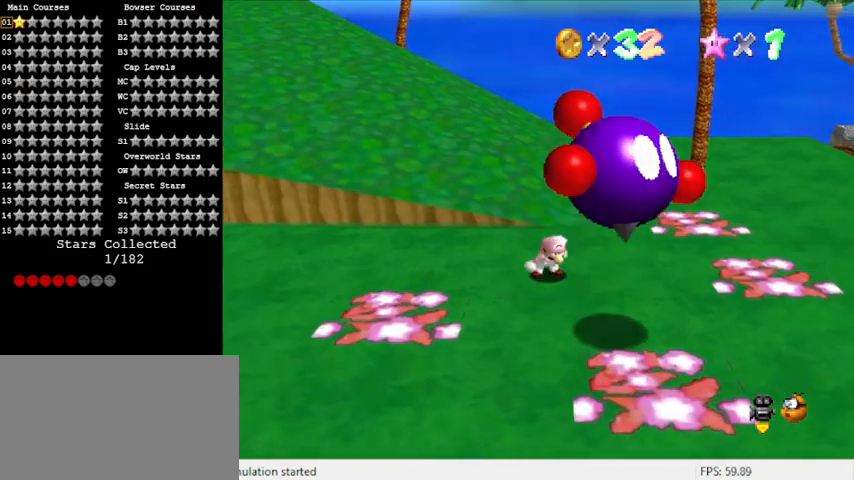
{"keys": ["down", "right"], "events": []}
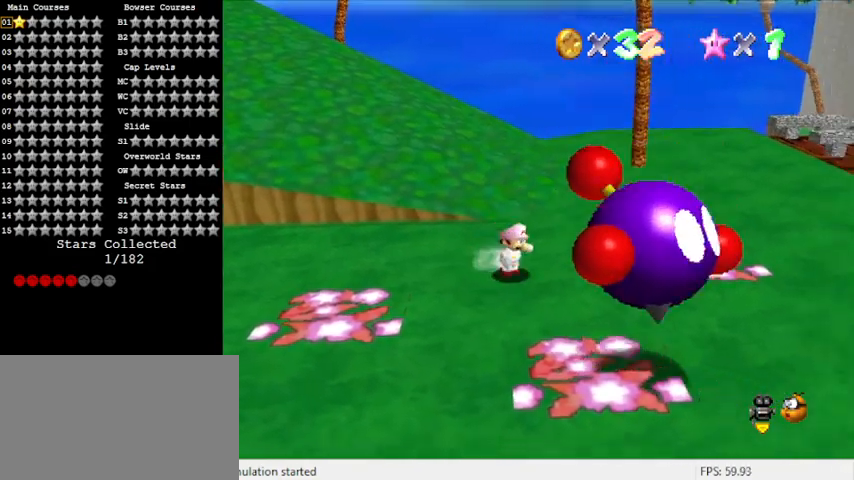
{"keys": ["down", "right"], "events": []}
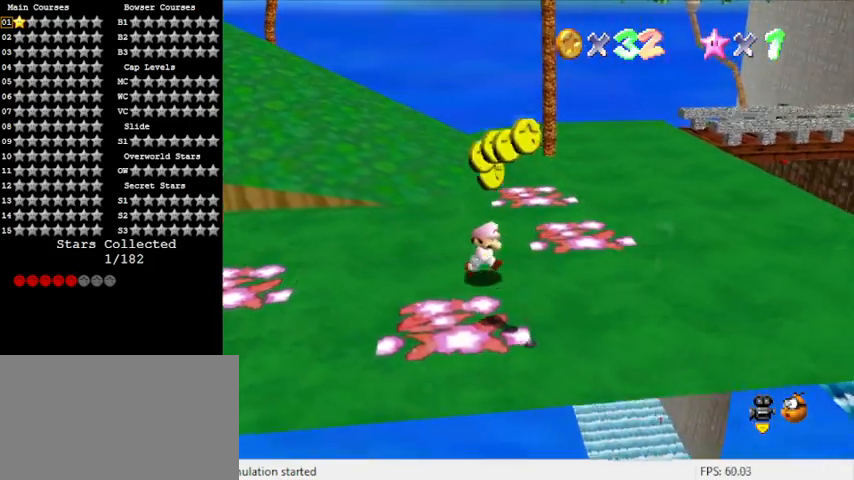
{"keys": [], "events": [[67, "down", "up"], [67, "right", "up"]]}
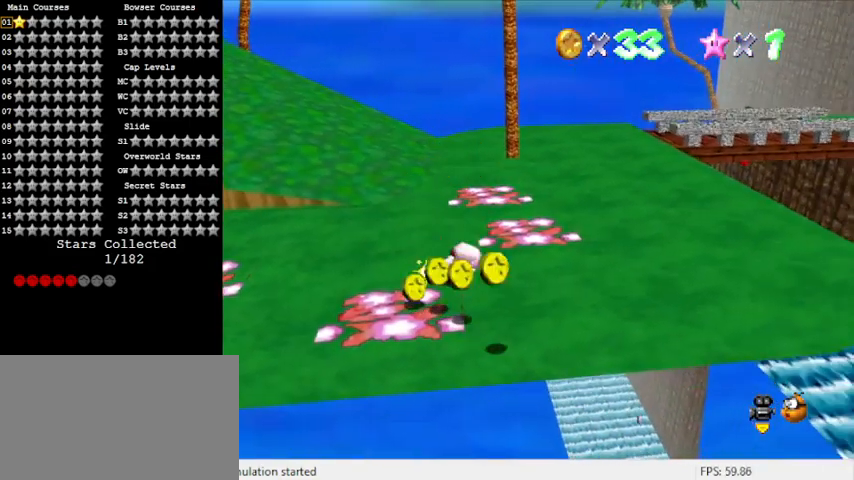
{"keys": ["down", "right"], "events": [[33, "down", "down"], [100, "left", "down"], [267, "left", "up"], [500, "right", "down"]]}
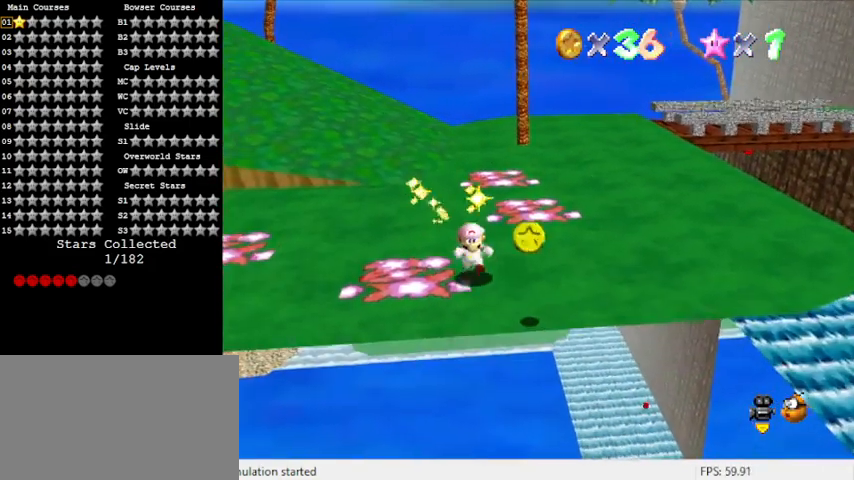
{"keys": ["down", "right"], "events": [[133, "down", "up"], [300, "down", "down"]]}
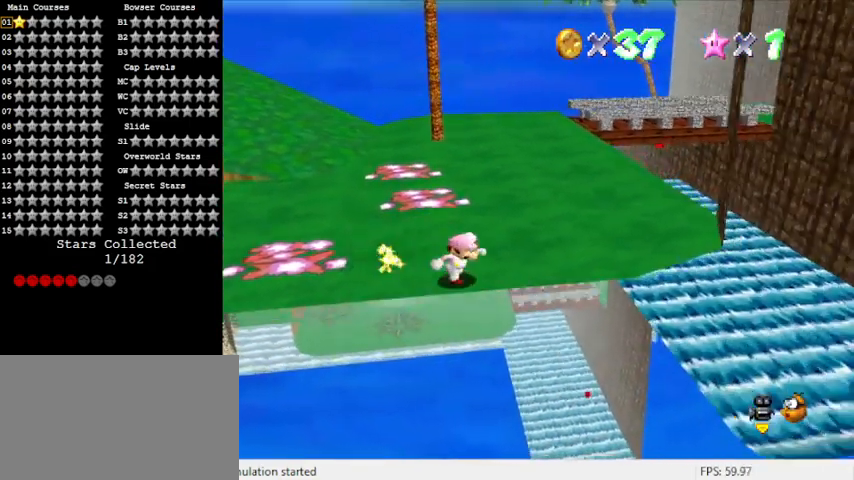
{"keys": [], "events": [[33, "down", "up"], [167, "right", "up"]]}
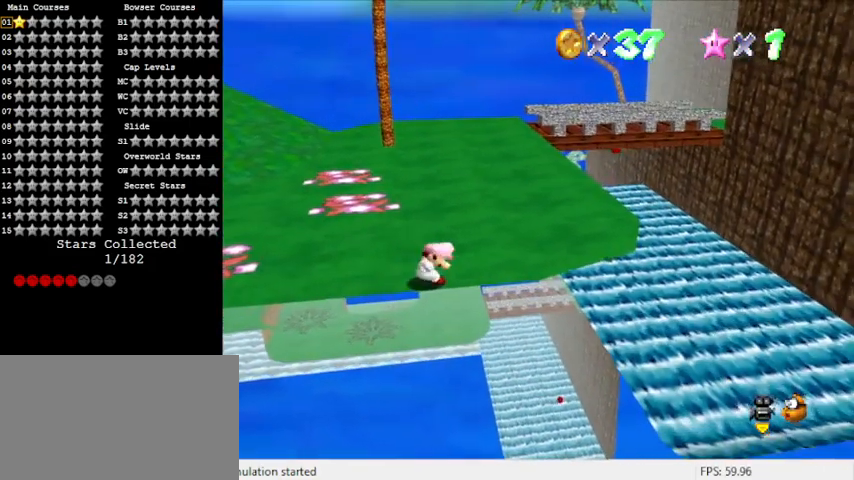
{"keys": [], "events": []}
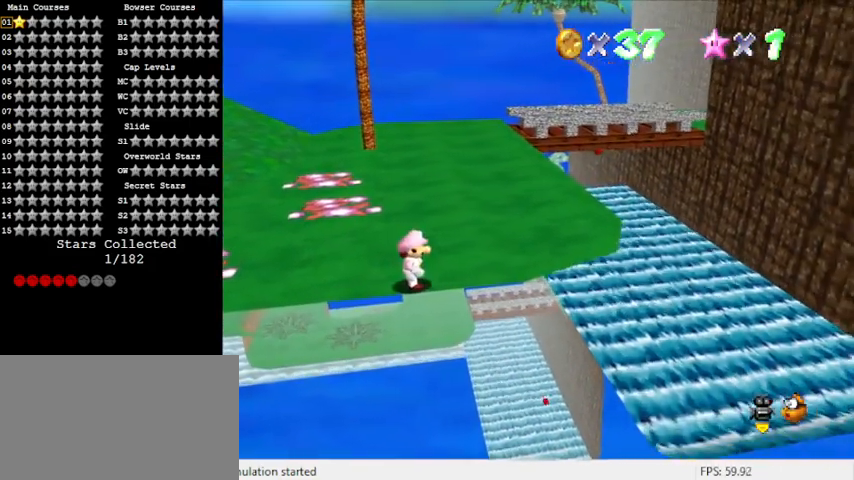
{"keys": [], "events": []}
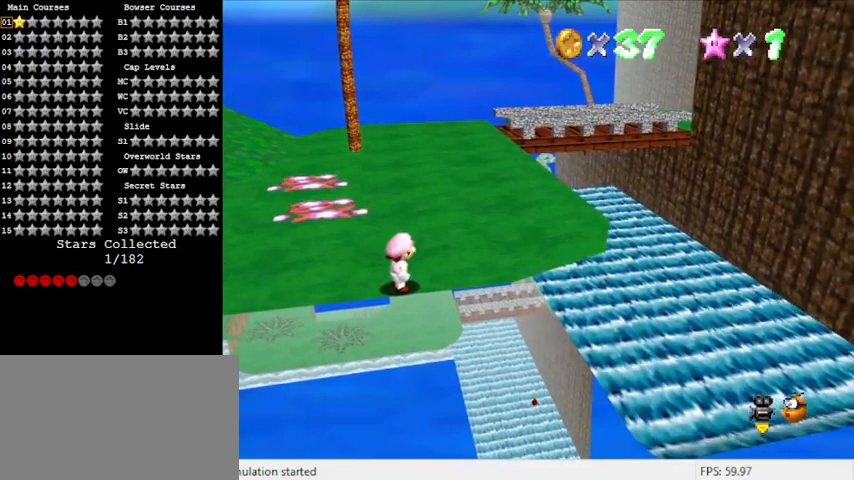
{"keys": [], "events": [[233, "s", "down"], [367, "s", "up"]]}
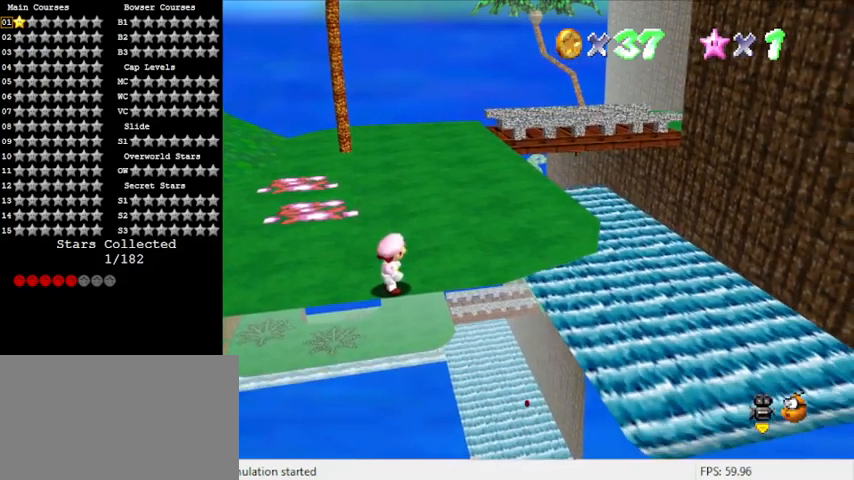
{"keys": [], "events": [[300, "w", "down"], [467, "w", "up"]]}
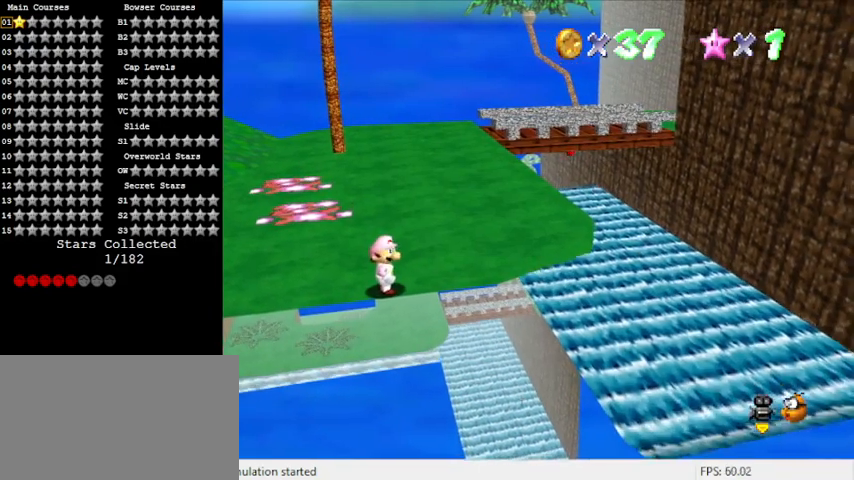
{"keys": [], "events": []}
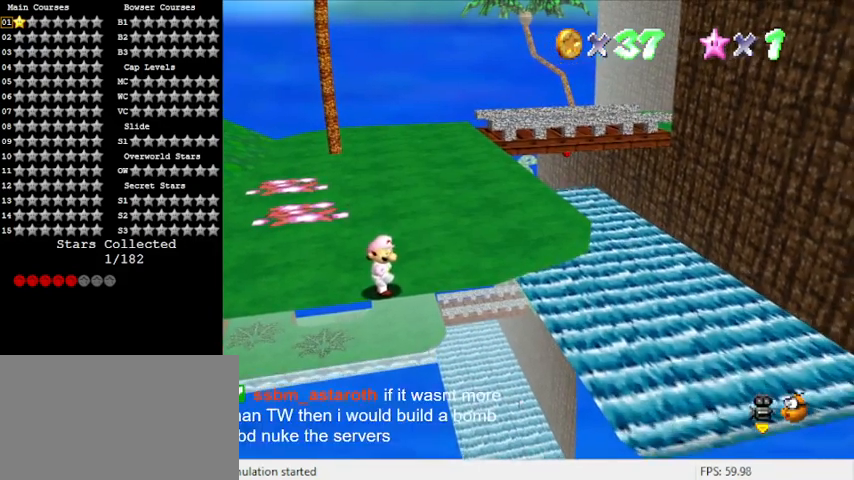
{"keys": [], "events": [[133, "s", "down"], [267, "s", "up"]]}
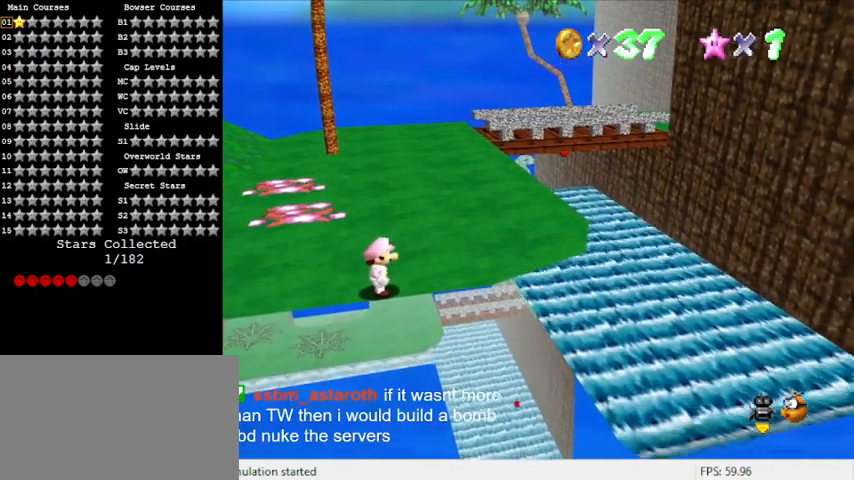
{"keys": [], "events": [[200, "a", "down"], [333, "a", "up"]]}
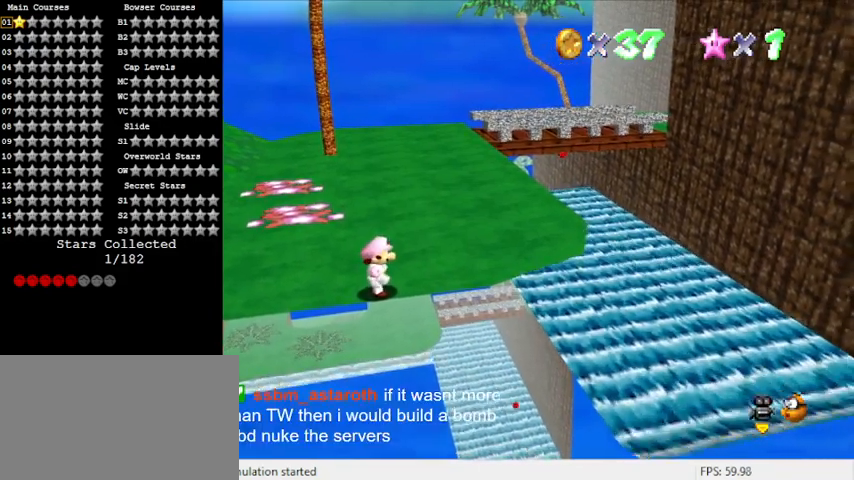
{"keys": [], "events": []}
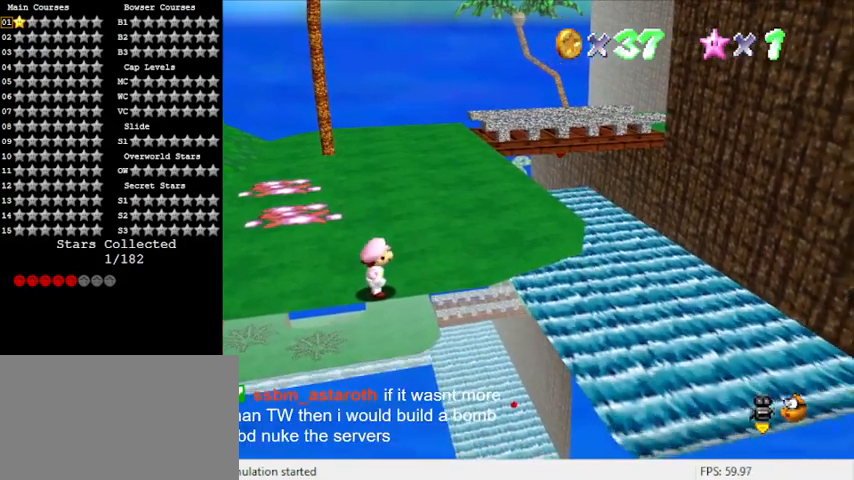
{"keys": [], "events": []}
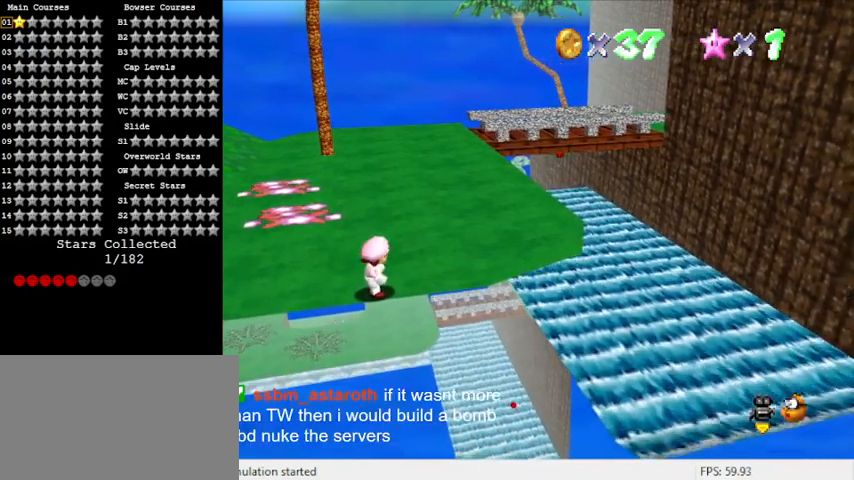
{"keys": [], "events": [[367, "return", "down"], [467, "return", "up"]]}